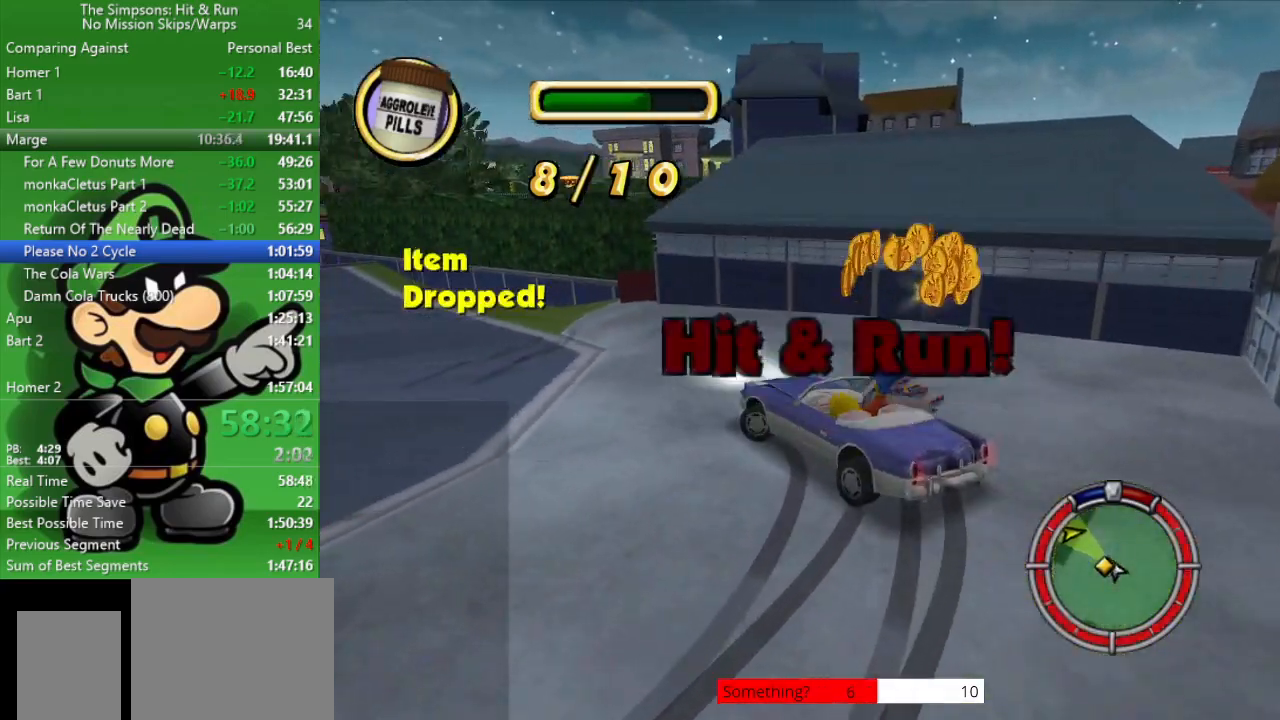
Gameplay with a controller (PlayStation layout); each line is a JSON object with the inputs held at the frame after it. "events" lists button and stick changes between this image and that frame as [ms after this image, input, new state], when the widget could be followed in between.
{"buttons": ["CIRCLE"], "left_stick": "left", "right_stick": "center", "events": [[217, "CROSS", "up"], [250, "CIRCLE", "down"]]}
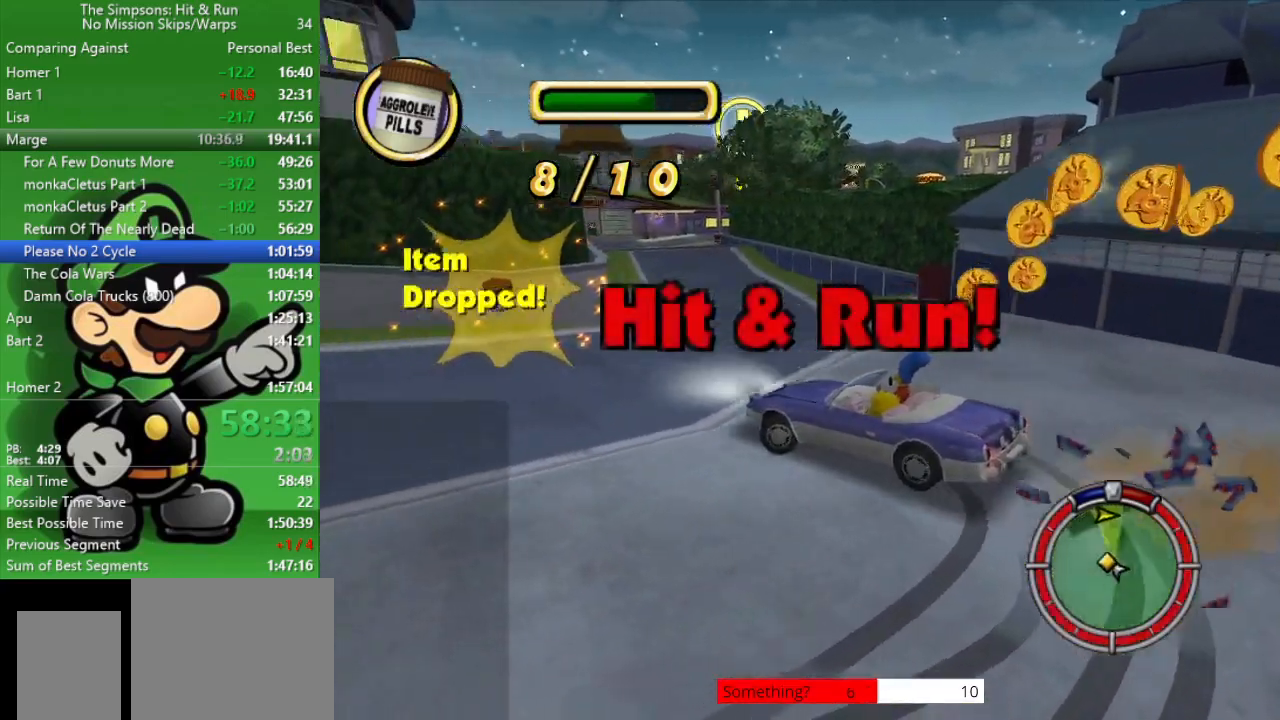
{"buttons": [], "left_stick": "right", "right_stick": "center", "events": [[50, "left_stick", "center"], [217, "left_stick", "right"], [283, "CIRCLE", "up"]]}
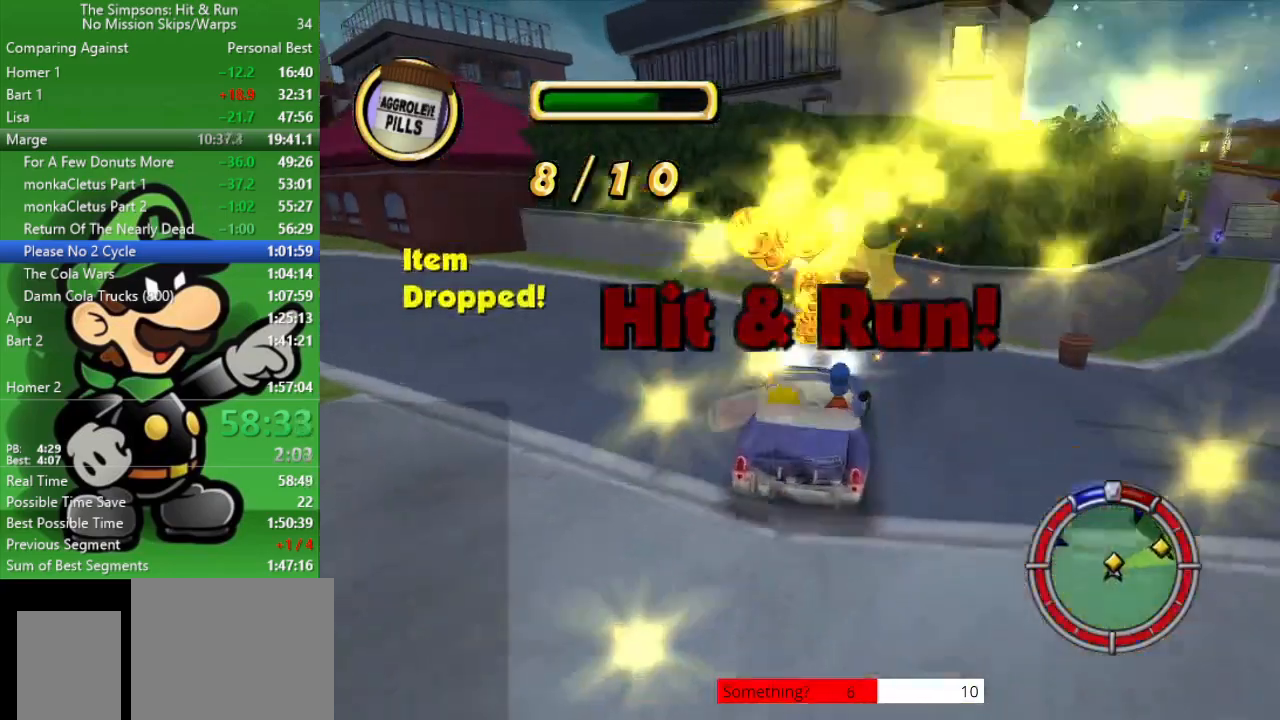
{"buttons": ["CIRCLE"], "left_stick": "center", "right_stick": "center", "events": [[17, "CROSS", "down"], [417, "CROSS", "up"], [467, "CIRCLE", "down"], [483, "left_stick", "center"]]}
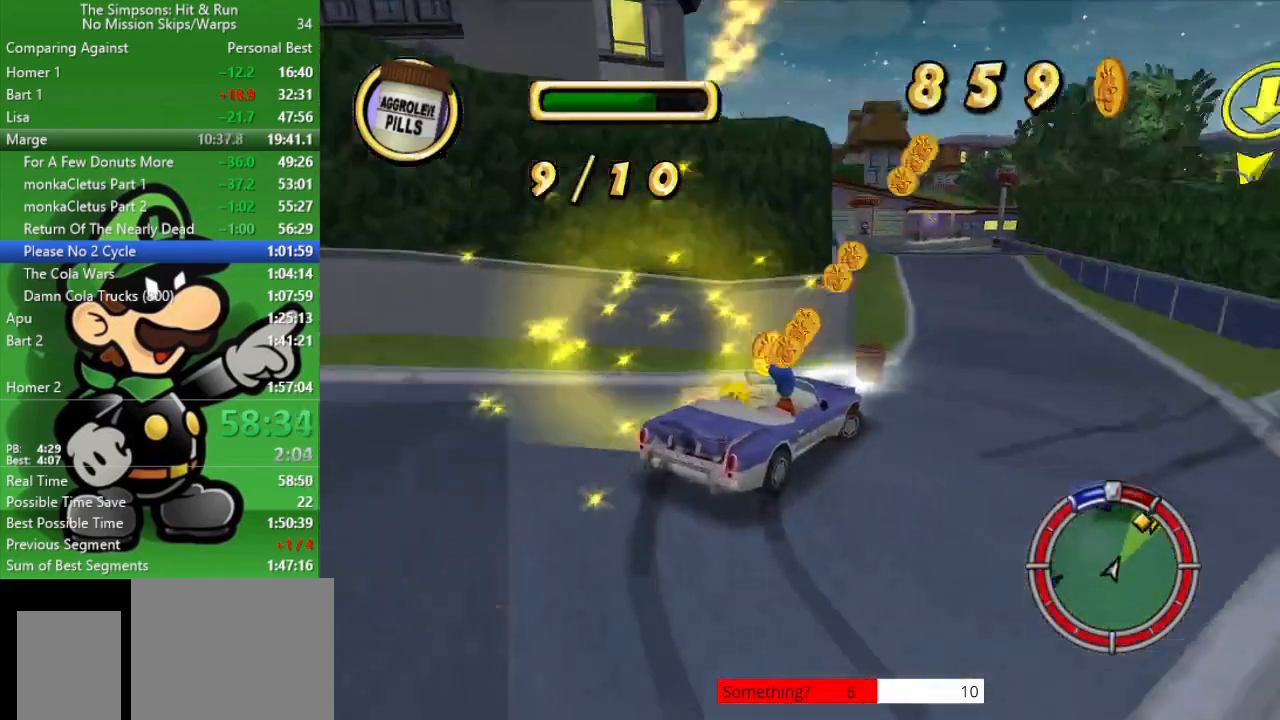
{"buttons": [], "left_stick": "up-left", "right_stick": "center", "events": [[283, "left_stick", "up-left"], [450, "CIRCLE", "up"]]}
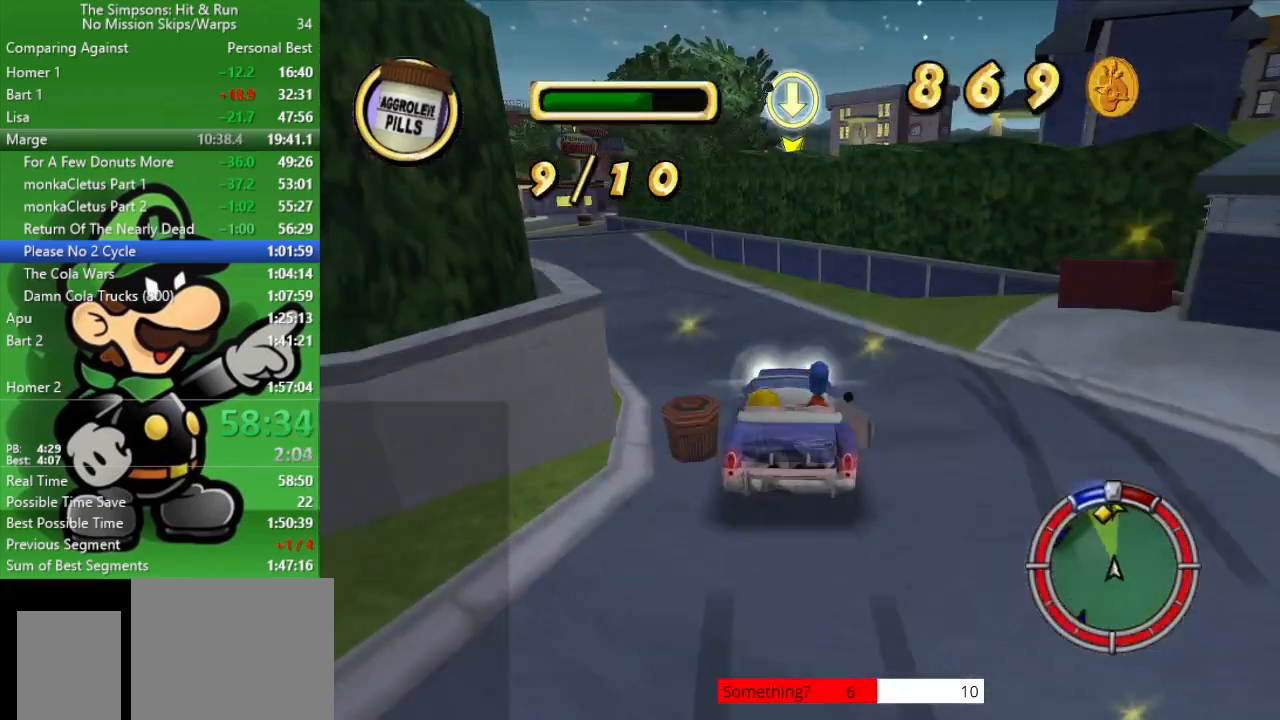
{"buttons": ["CIRCLE"], "left_stick": "center", "right_stick": "center", "events": [[50, "CIRCLE", "down"], [333, "left_stick", "center"]]}
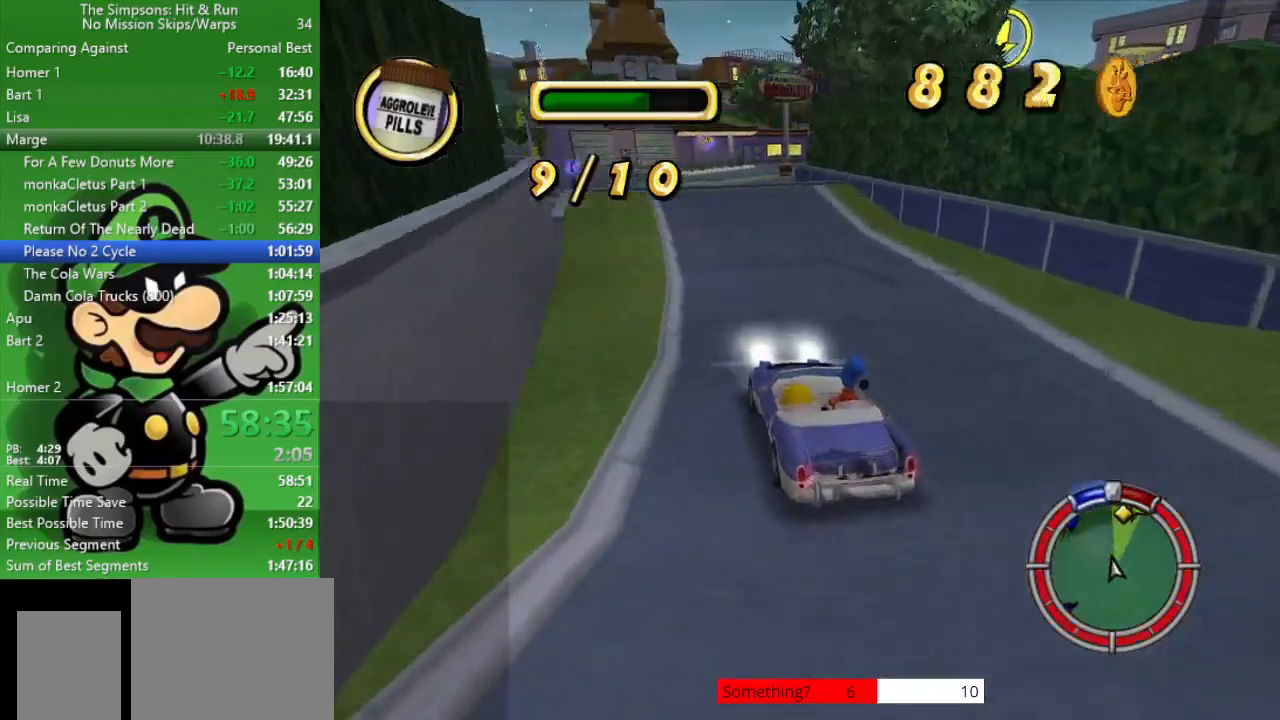
{"buttons": ["CIRCLE"], "left_stick": "right", "right_stick": "center", "events": [[467, "left_stick", "right"]]}
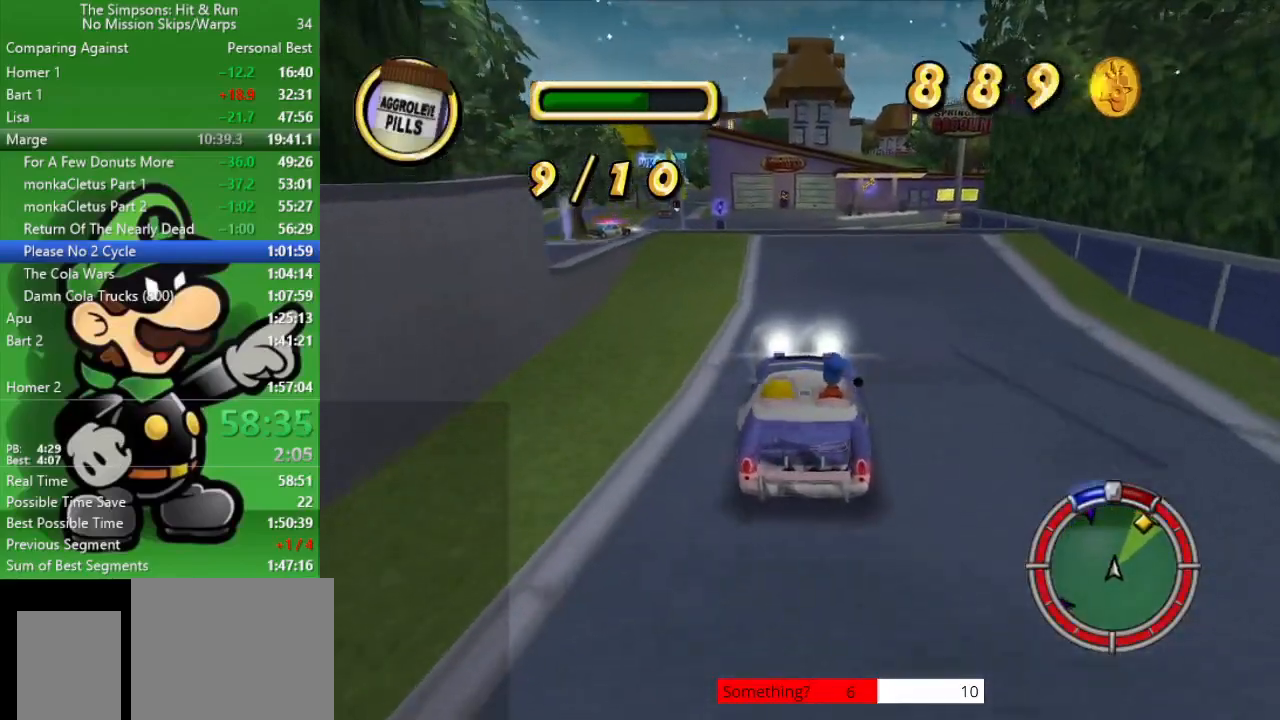
{"buttons": [], "left_stick": "center", "right_stick": "center", "events": [[17, "CIRCLE", "up"], [117, "left_stick", "center"]]}
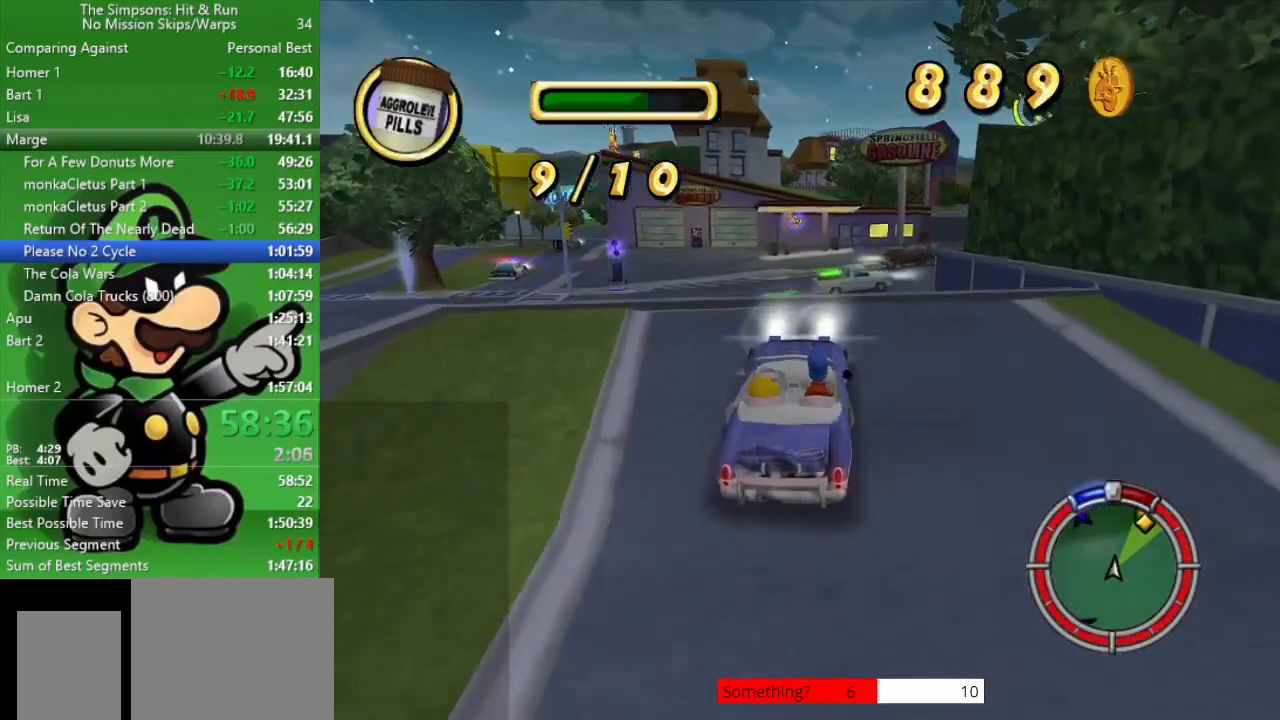
{"buttons": ["L2"], "left_stick": "right", "right_stick": "center", "events": [[333, "left_stick", "right"], [367, "L2", "down"]]}
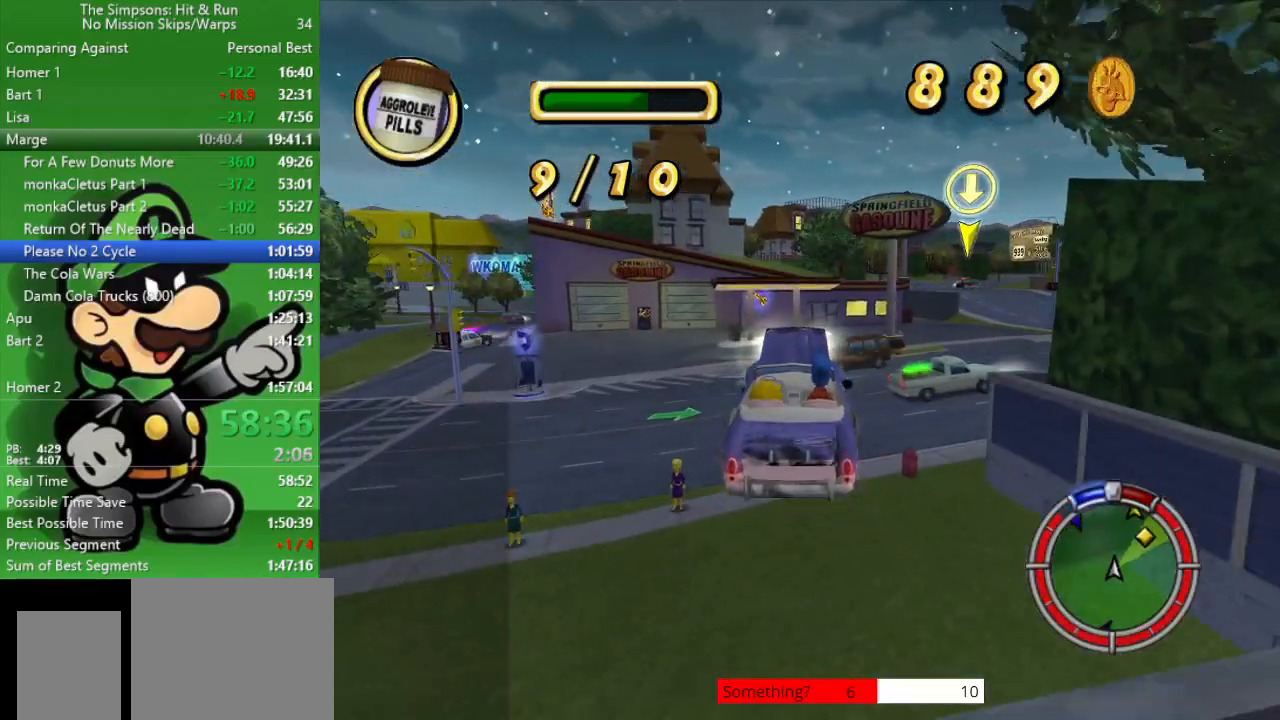
{"buttons": ["CROSS", "L2"], "left_stick": "right", "right_stick": "center", "events": [[50, "CROSS", "down"]]}
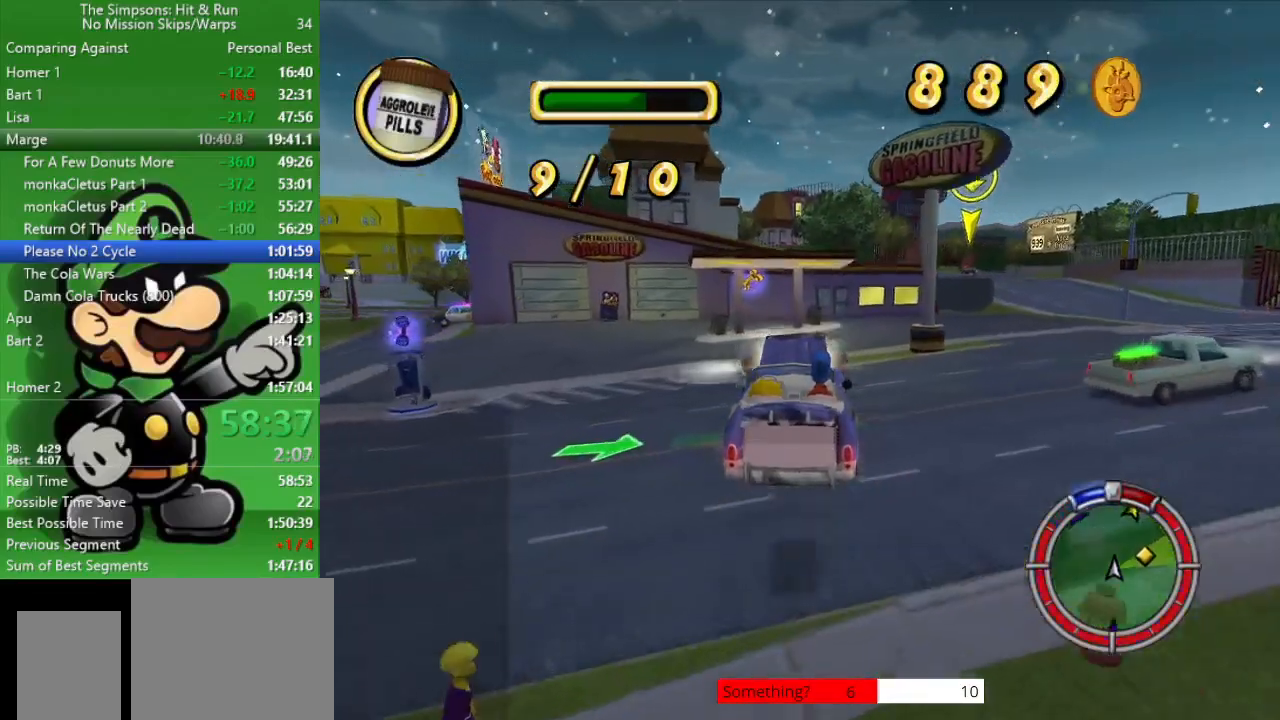
{"buttons": ["CROSS", "L2"], "left_stick": "right", "right_stick": "center", "events": []}
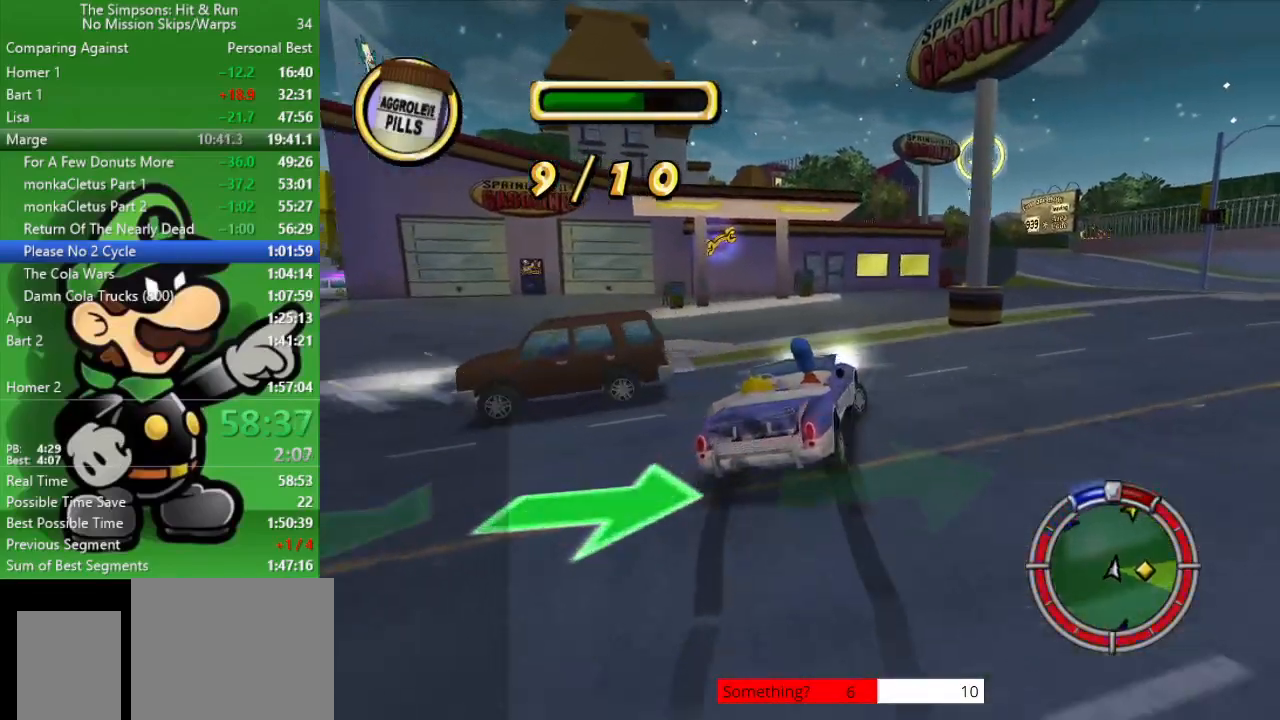
{"buttons": ["CROSS", "CIRCLE"], "left_stick": "right", "right_stick": "center", "events": [[267, "L2", "up"], [317, "CIRCLE", "down"]]}
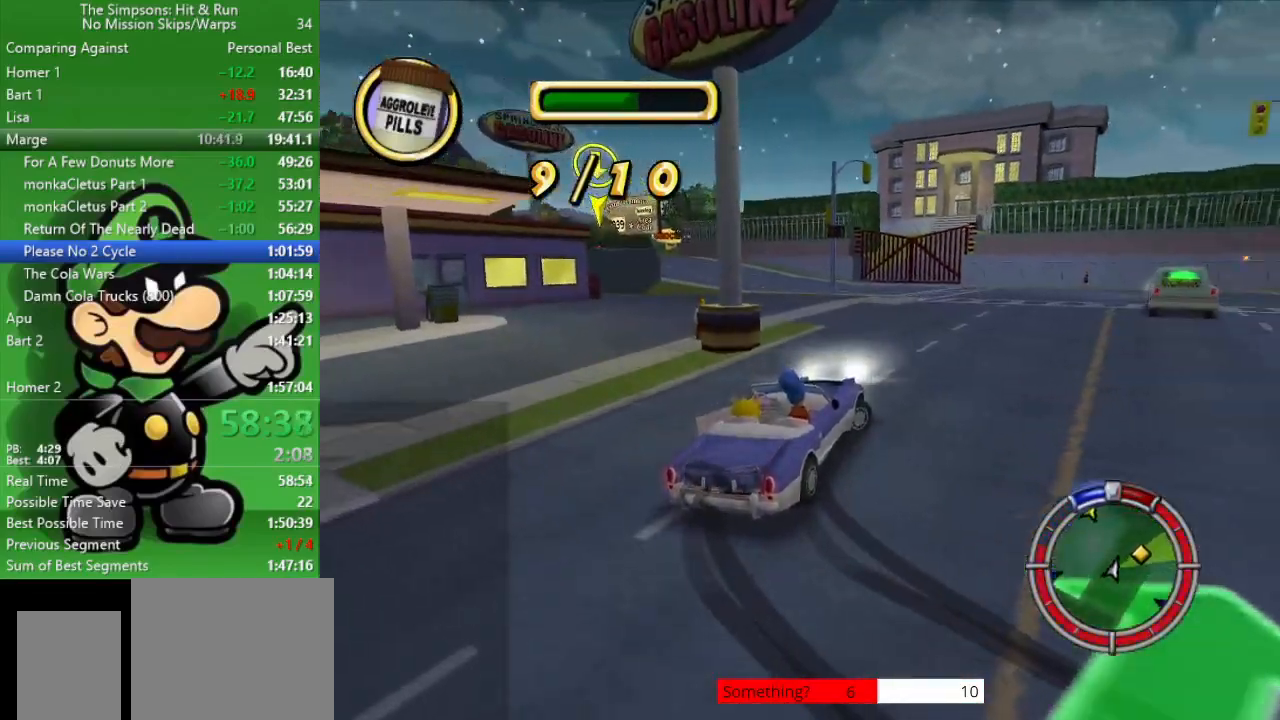
{"buttons": ["CIRCLE"], "left_stick": "center", "right_stick": "center", "events": [[50, "CROSS", "up"], [117, "CIRCLE", "up"], [233, "CIRCLE", "down"], [500, "left_stick", "center"]]}
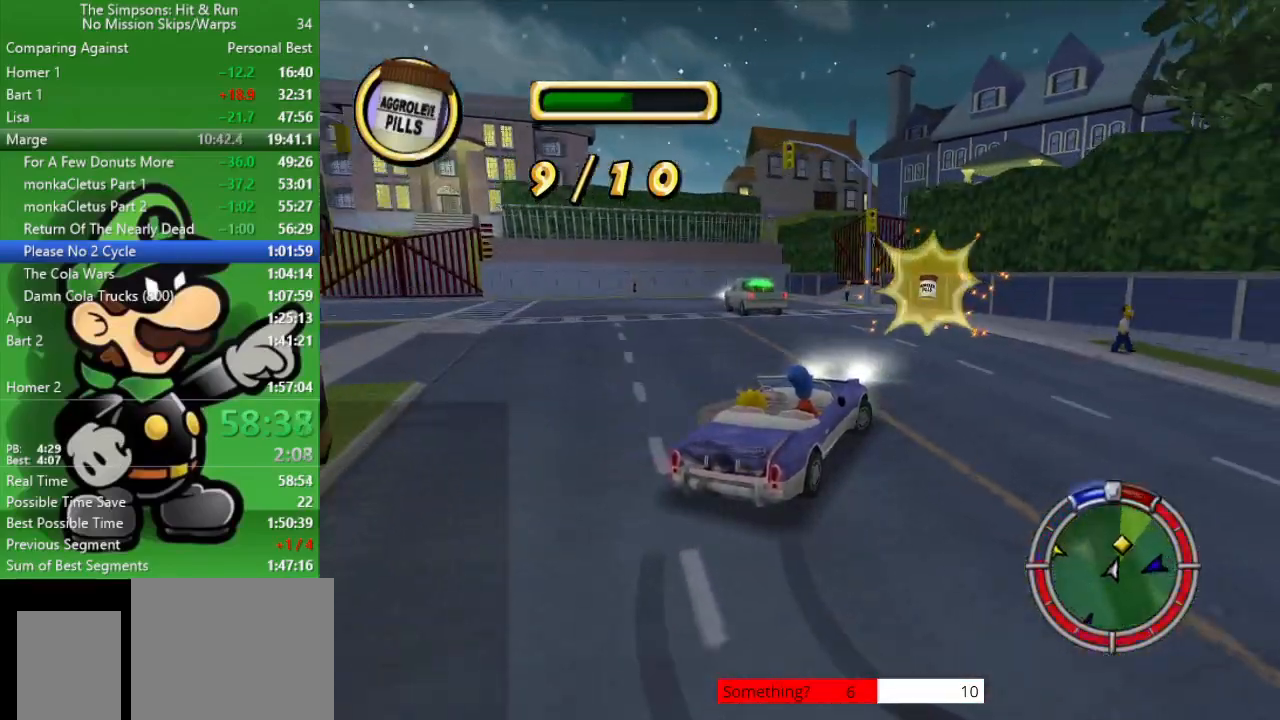
{"buttons": ["CIRCLE"], "left_stick": "up-left", "right_stick": "center", "events": [[100, "left_stick", "up-left"]]}
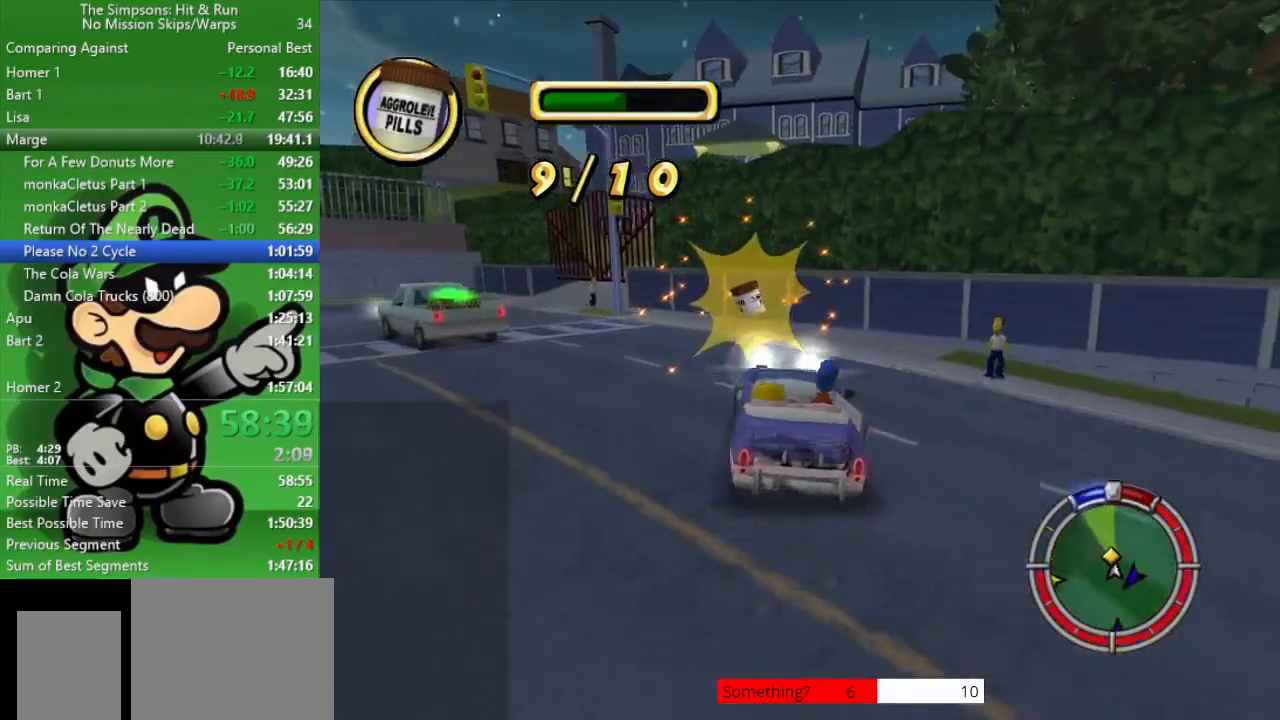
{"buttons": ["CIRCLE"], "left_stick": "up-left", "right_stick": "center", "events": [[67, "CIRCLE", "up"], [417, "CIRCLE", "down"]]}
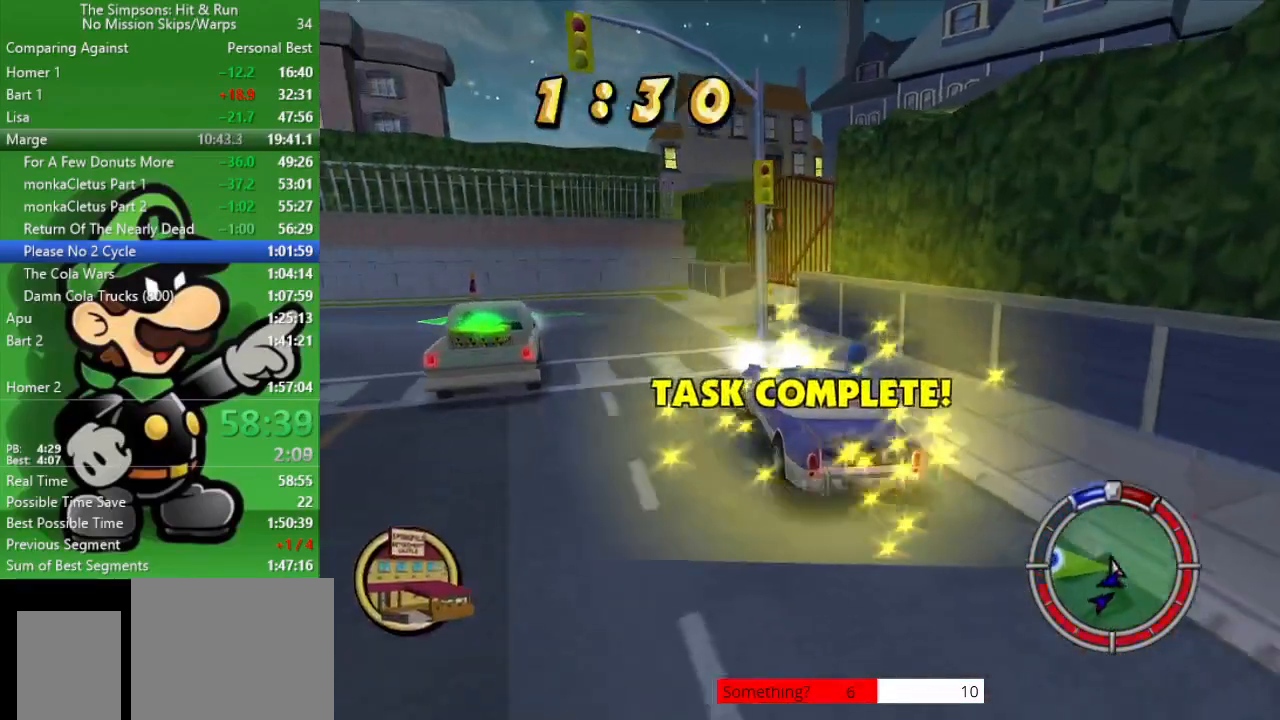
{"buttons": ["CIRCLE"], "left_stick": "up-left", "right_stick": "center", "events": []}
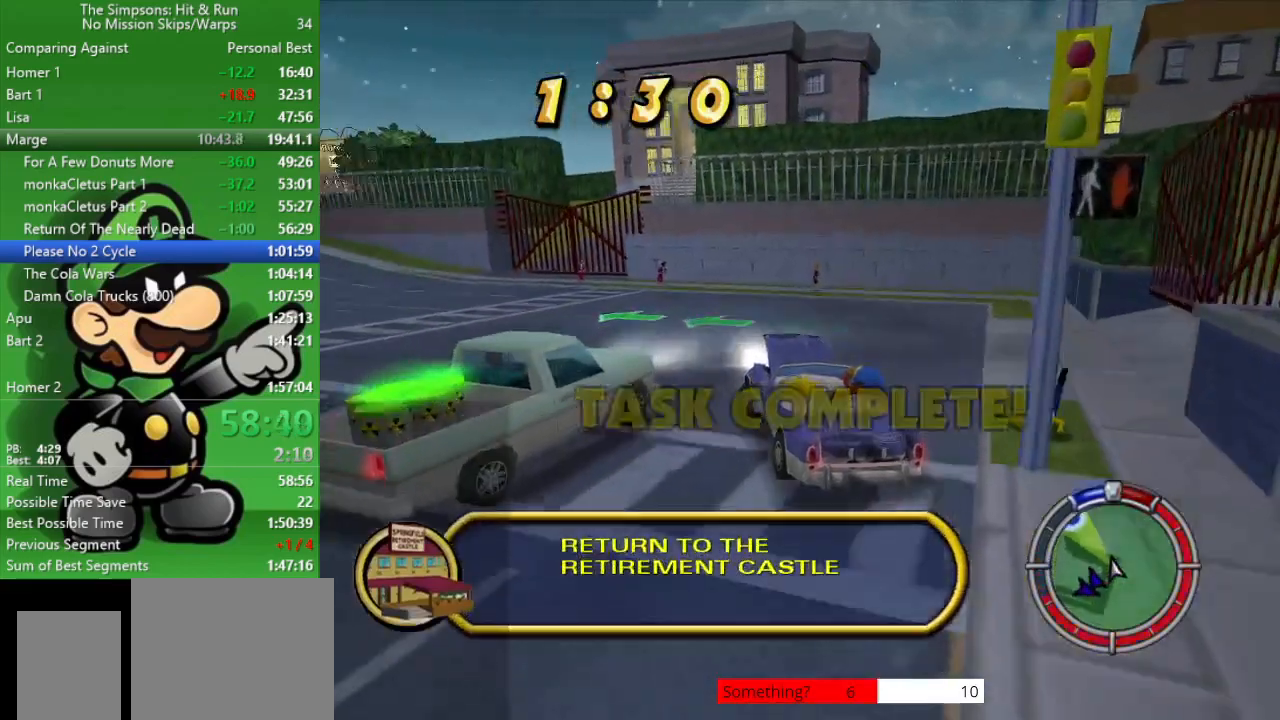
{"buttons": ["CIRCLE"], "left_stick": "center", "right_stick": "center", "events": [[433, "left_stick", "center"]]}
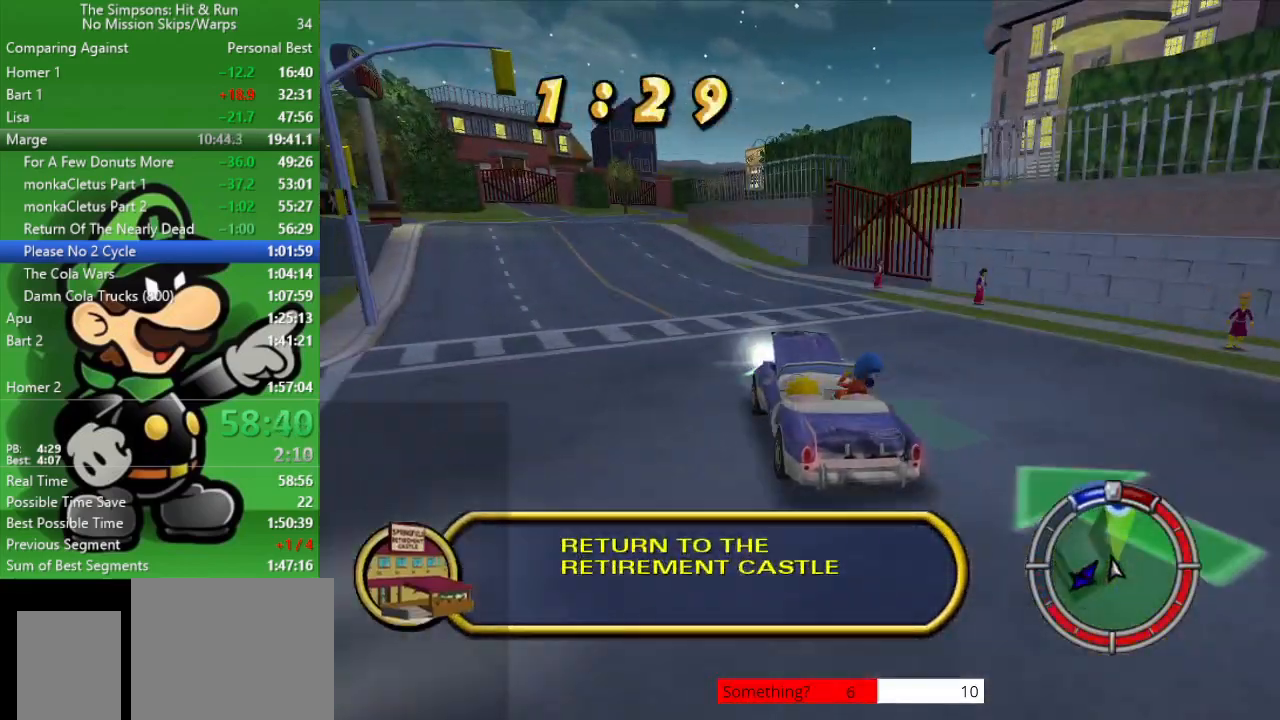
{"buttons": ["CIRCLE"], "left_stick": "left", "right_stick": "center", "events": [[67, "left_stick", "up-left"], [300, "left_stick", "center"], [467, "left_stick", "left"]]}
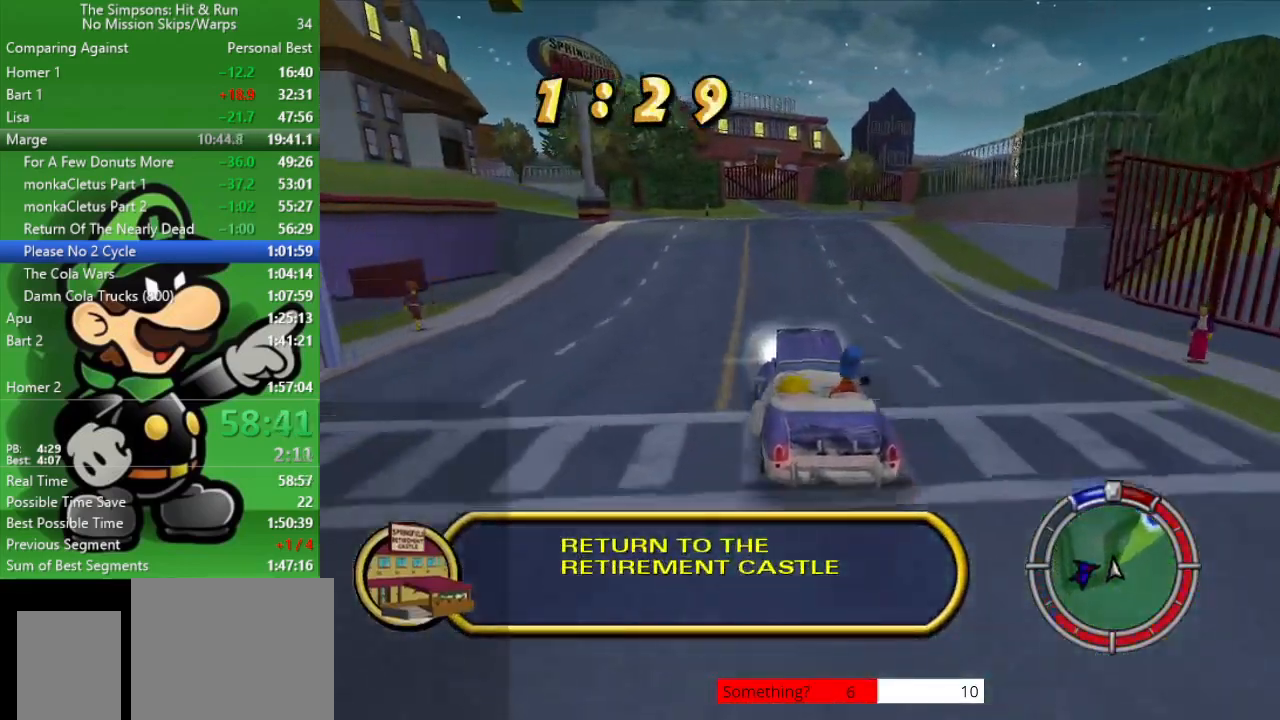
{"buttons": ["CIRCLE"], "left_stick": "right", "right_stick": "center", "events": [[117, "left_stick", "center"], [467, "left_stick", "right"]]}
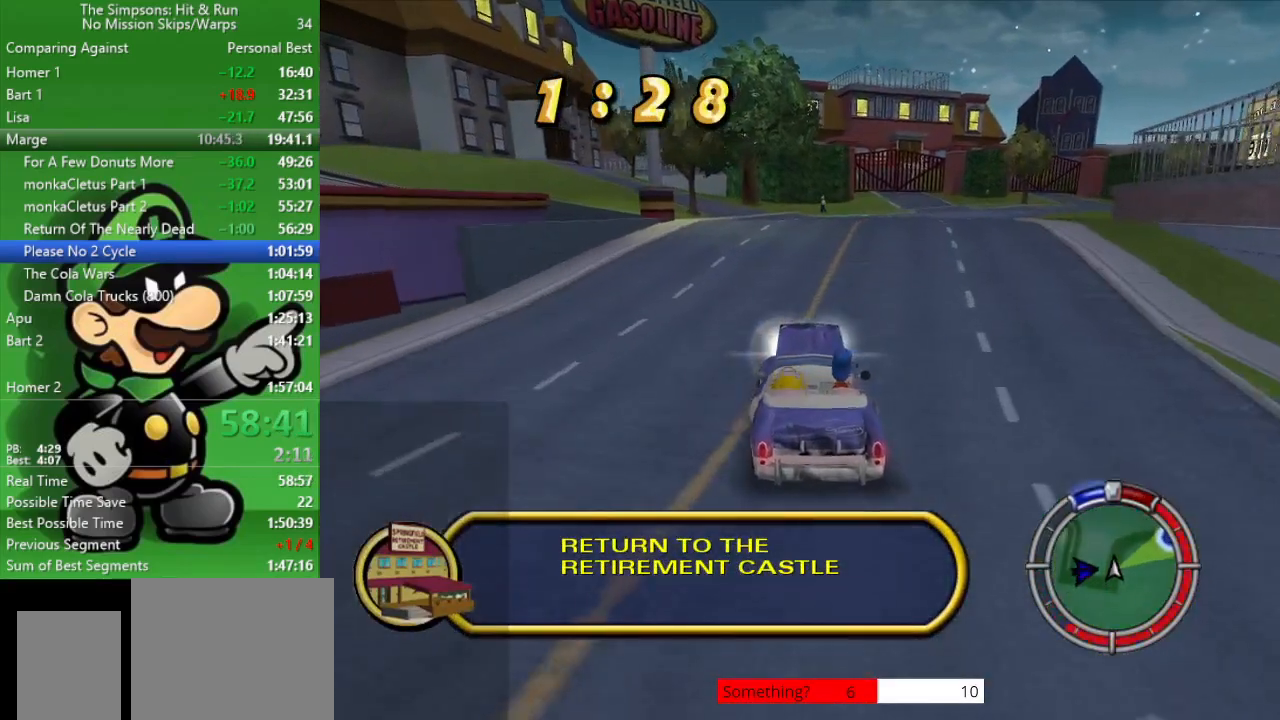
{"buttons": ["CIRCLE"], "left_stick": "right", "right_stick": "center", "events": [[267, "left_stick", "center"], [383, "left_stick", "right"]]}
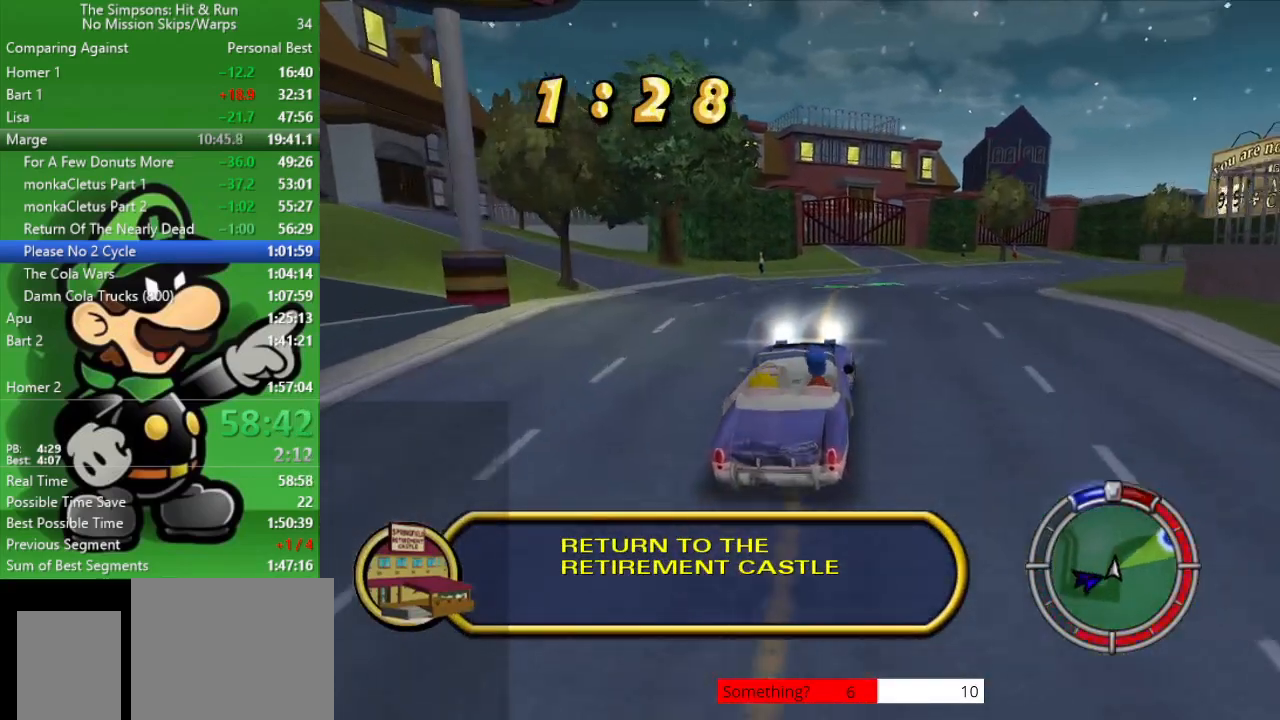
{"buttons": ["CIRCLE"], "left_stick": "right", "right_stick": "center", "events": [[100, "left_stick", "center"], [333, "left_stick", "right"]]}
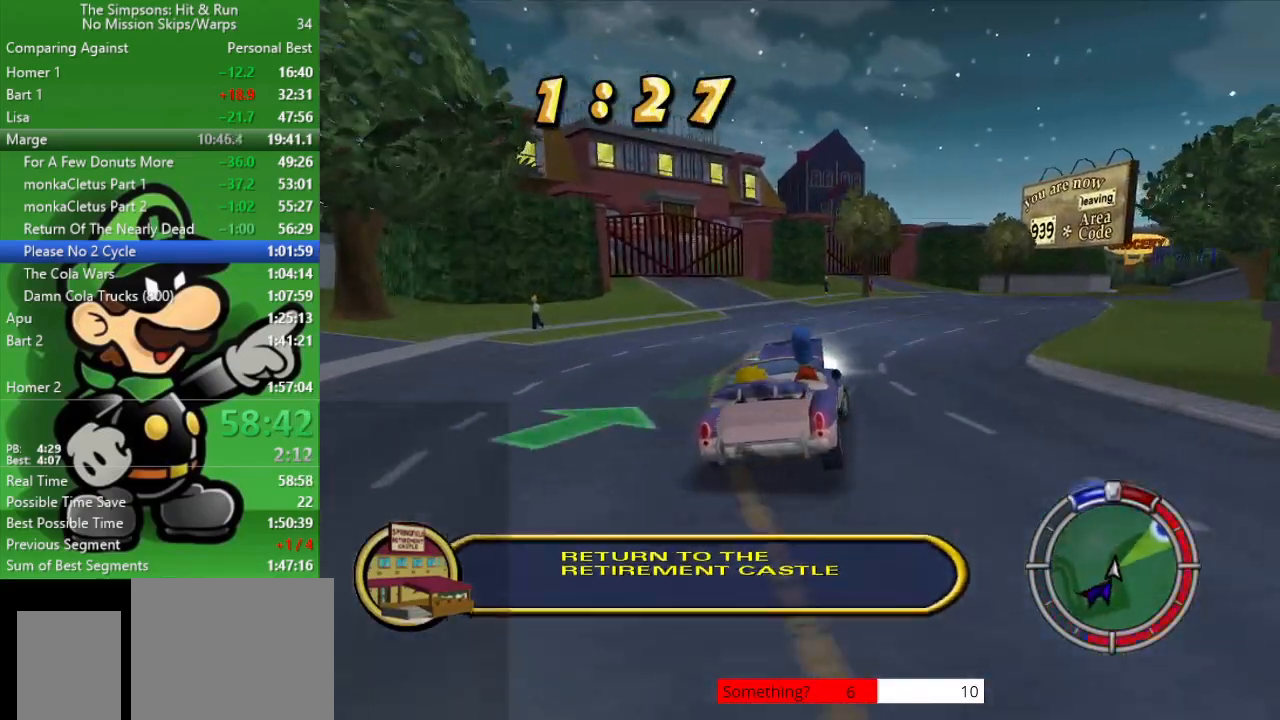
{"buttons": ["CIRCLE"], "left_stick": "center", "right_stick": "center", "events": [[100, "left_stick", "center"], [283, "left_stick", "right"], [483, "left_stick", "center"]]}
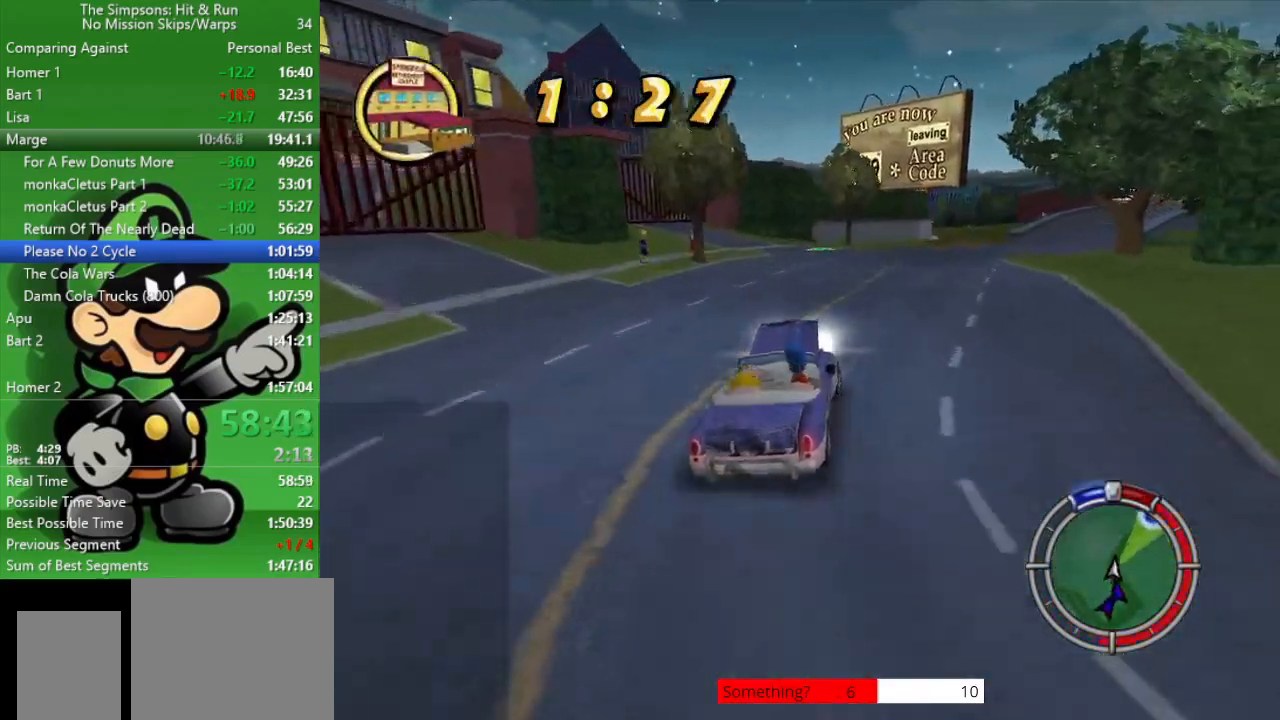
{"buttons": ["CIRCLE"], "left_stick": "center", "right_stick": "center", "events": [[133, "left_stick", "right"], [350, "left_stick", "center"]]}
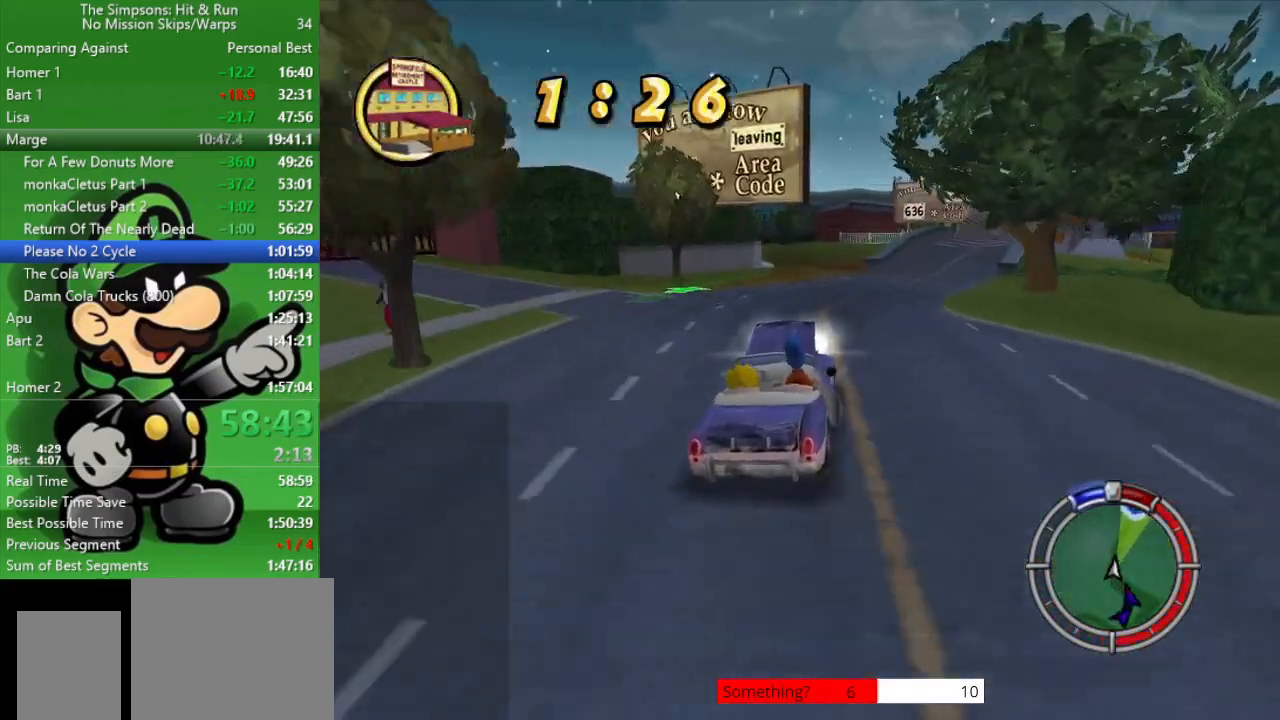
{"buttons": ["CIRCLE"], "left_stick": "center", "right_stick": "center", "events": []}
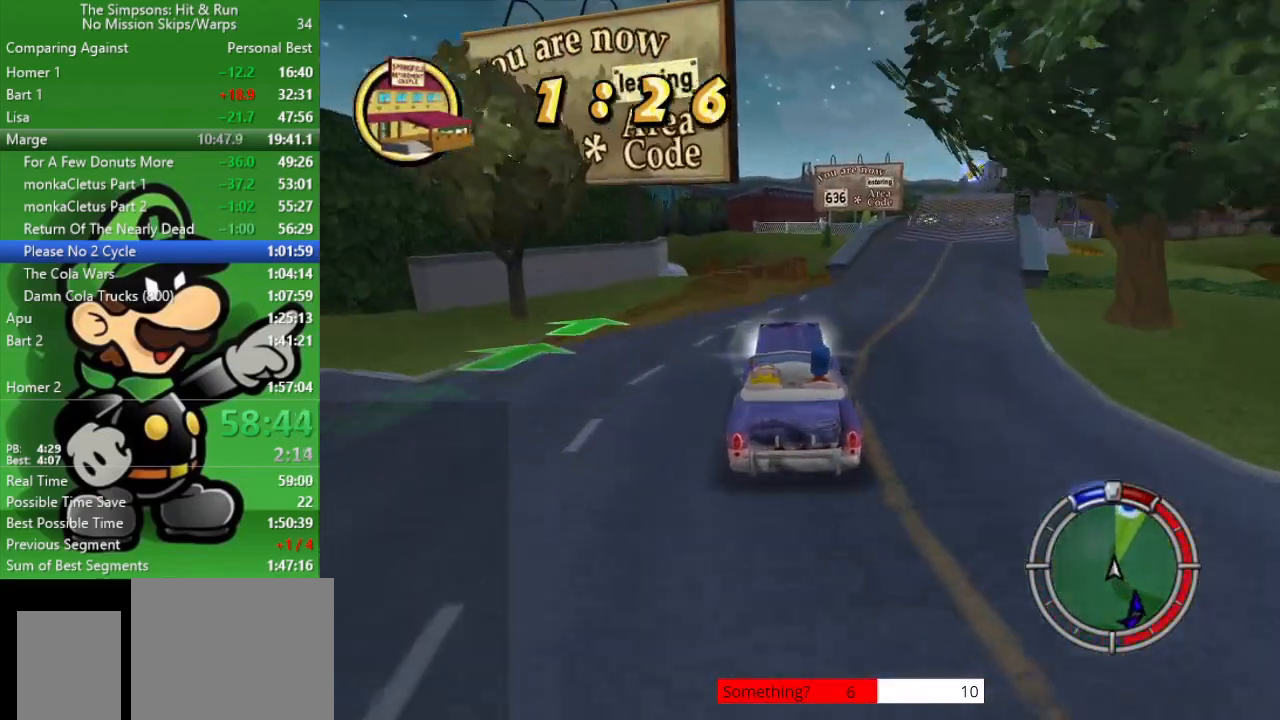
{"buttons": [], "left_stick": "right", "right_stick": "center", "events": [[117, "left_stick", "up-left"], [167, "CIRCLE", "up"], [250, "left_stick", "right"]]}
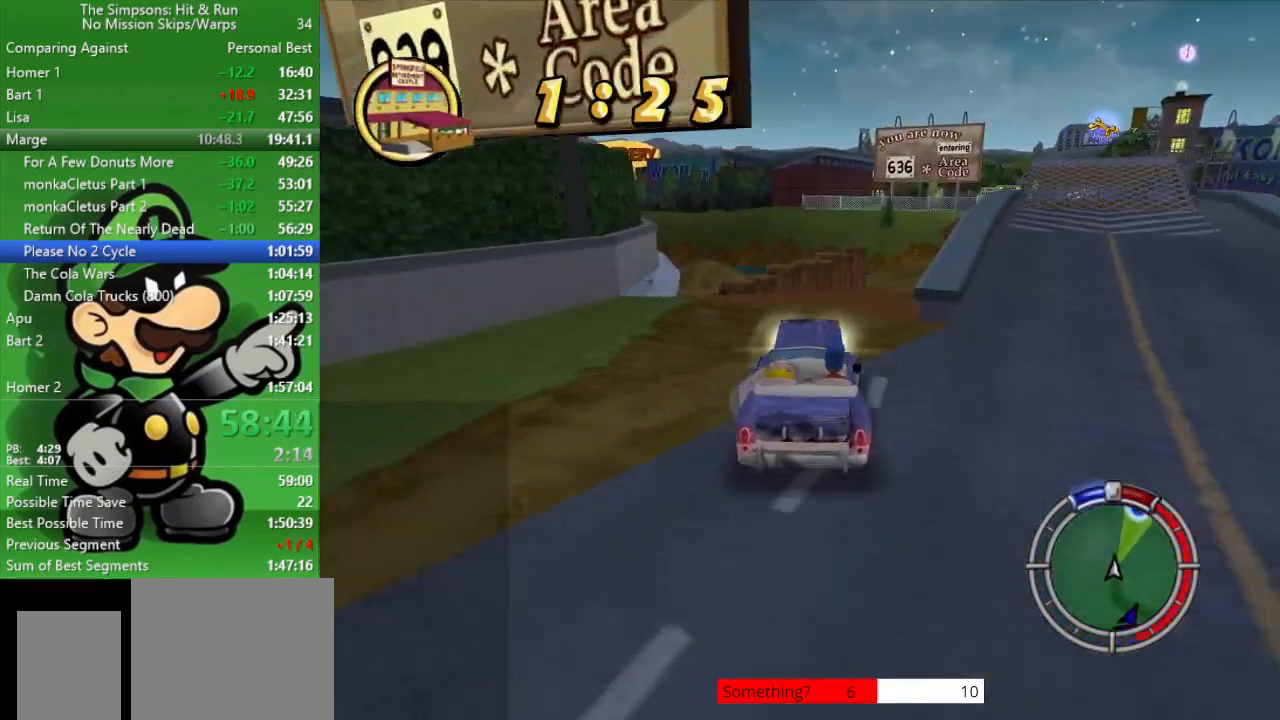
{"buttons": ["CIRCLE"], "left_stick": "center", "right_stick": "center", "events": [[200, "left_stick", "center"], [417, "CIRCLE", "down"]]}
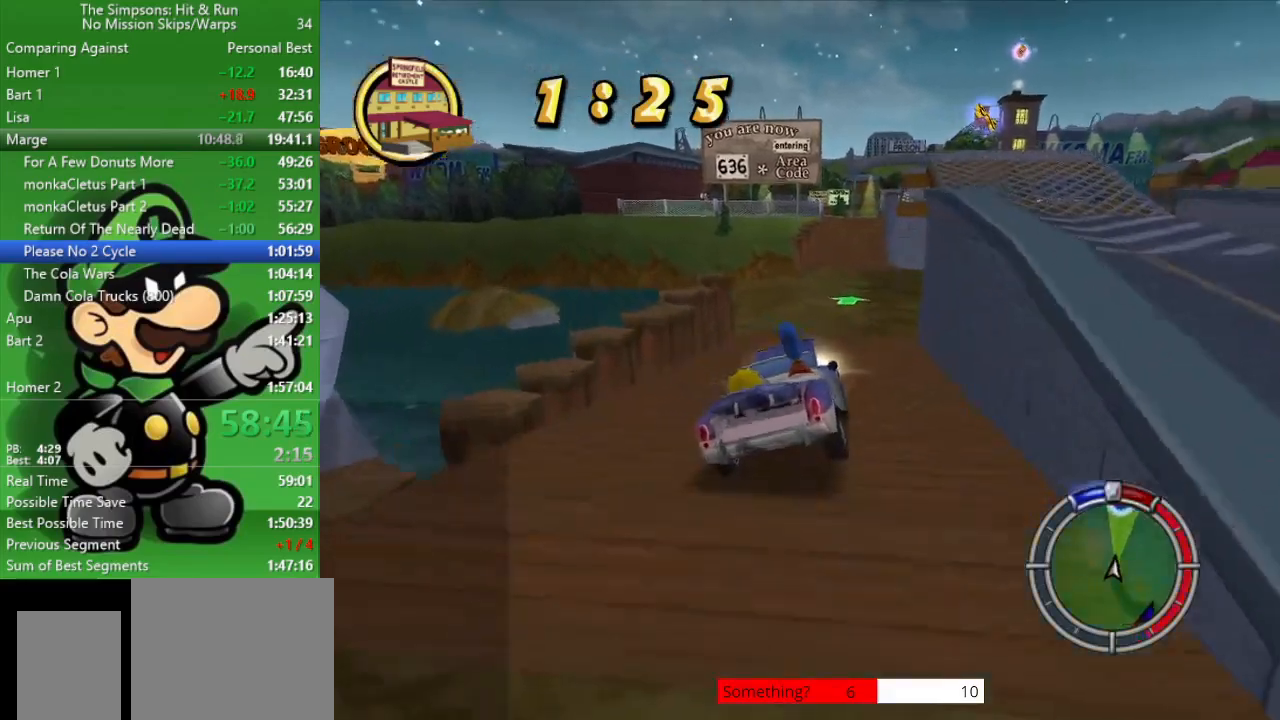
{"buttons": ["CIRCLE"], "left_stick": "center", "right_stick": "center", "events": []}
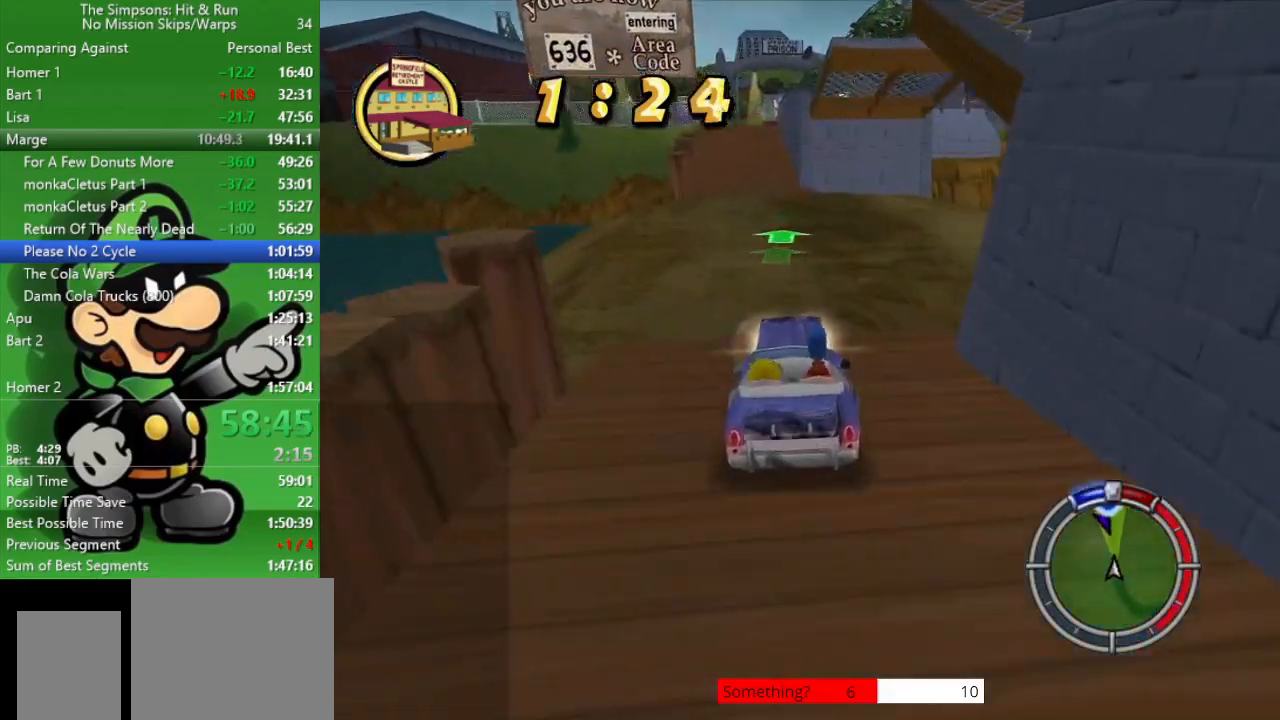
{"buttons": ["CIRCLE"], "left_stick": "center", "right_stick": "center", "events": [[50, "left_stick", "up-left"], [133, "left_stick", "center"]]}
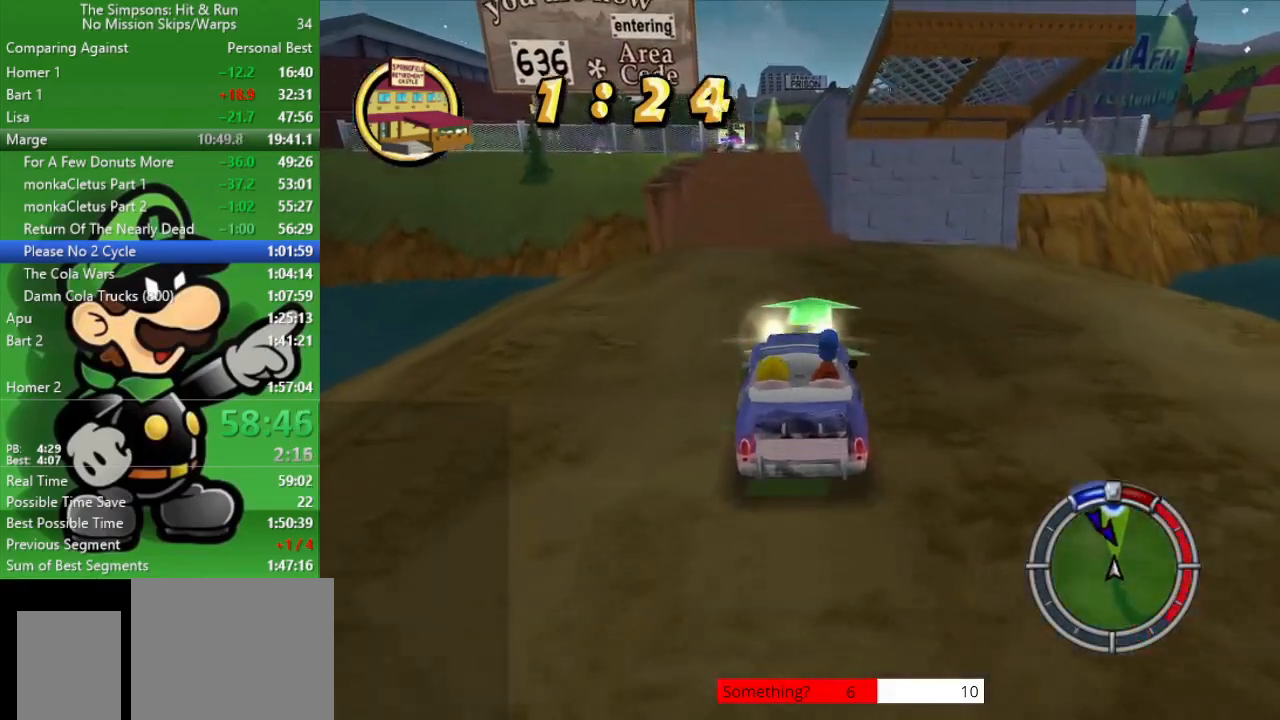
{"buttons": ["CIRCLE"], "left_stick": "up-left", "right_stick": "center", "events": [[167, "left_stick", "right"], [300, "left_stick", "center"], [417, "left_stick", "up-left"]]}
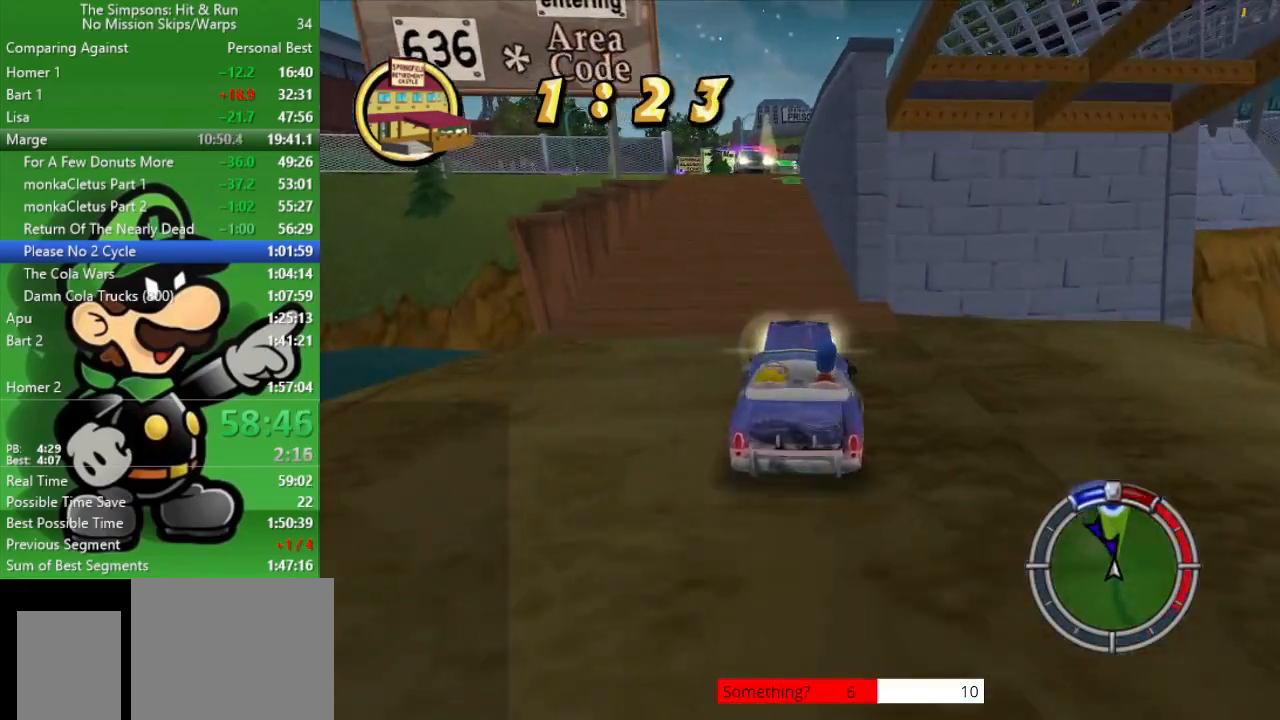
{"buttons": ["CIRCLE"], "left_stick": "up-left", "right_stick": "center", "events": []}